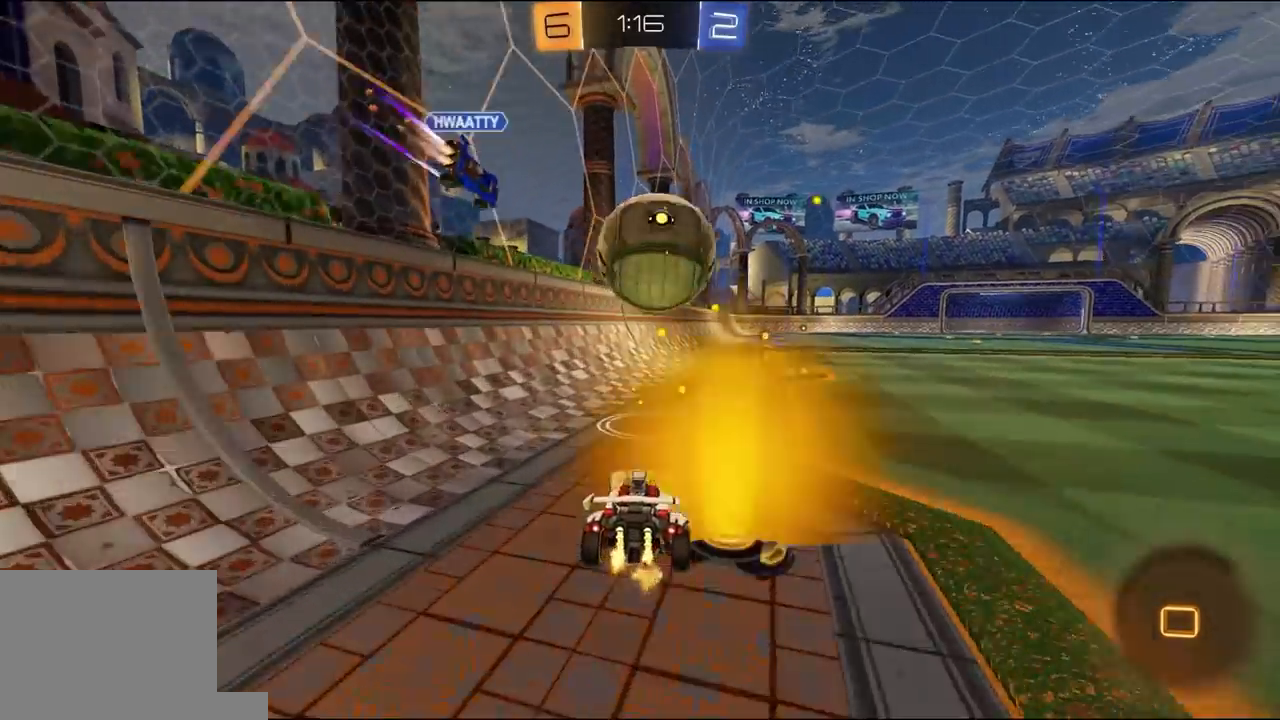
Gameplay with a controller (Xbox layout); each line is a JSON object with the inputs held at the frame after it. "events" lists button and stick changes between this image and that frame as [ms after this image, input, new state], when the widget could be followed in between.
{"buttons": [], "left_stick": "center", "right_stick": "center", "events": [[83, "left_stick", "center"], [183, "R2", "up"], [217, "left_stick", "down-left"], [450, "left_stick", "center"]]}
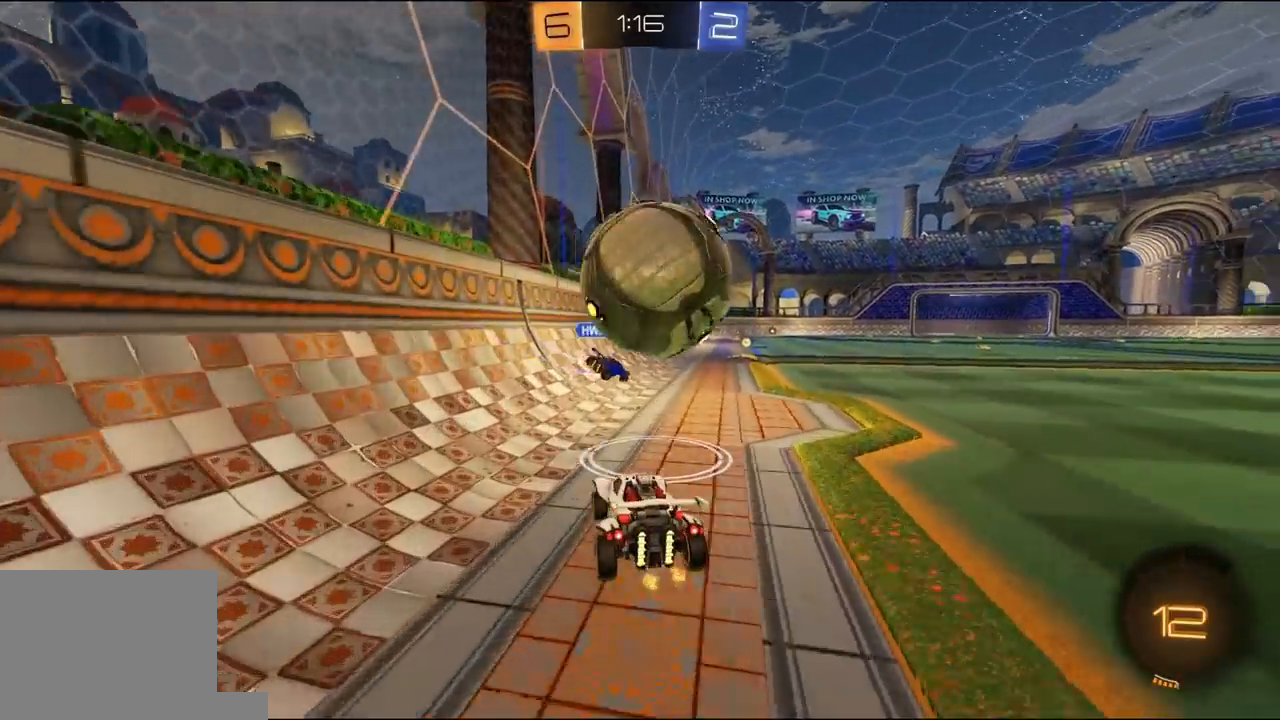
{"buttons": [], "left_stick": "center", "right_stick": "center", "events": [[83, "left_stick", "right"], [217, "R2", "down"], [217, "left_stick", "center"], [383, "R2", "up"]]}
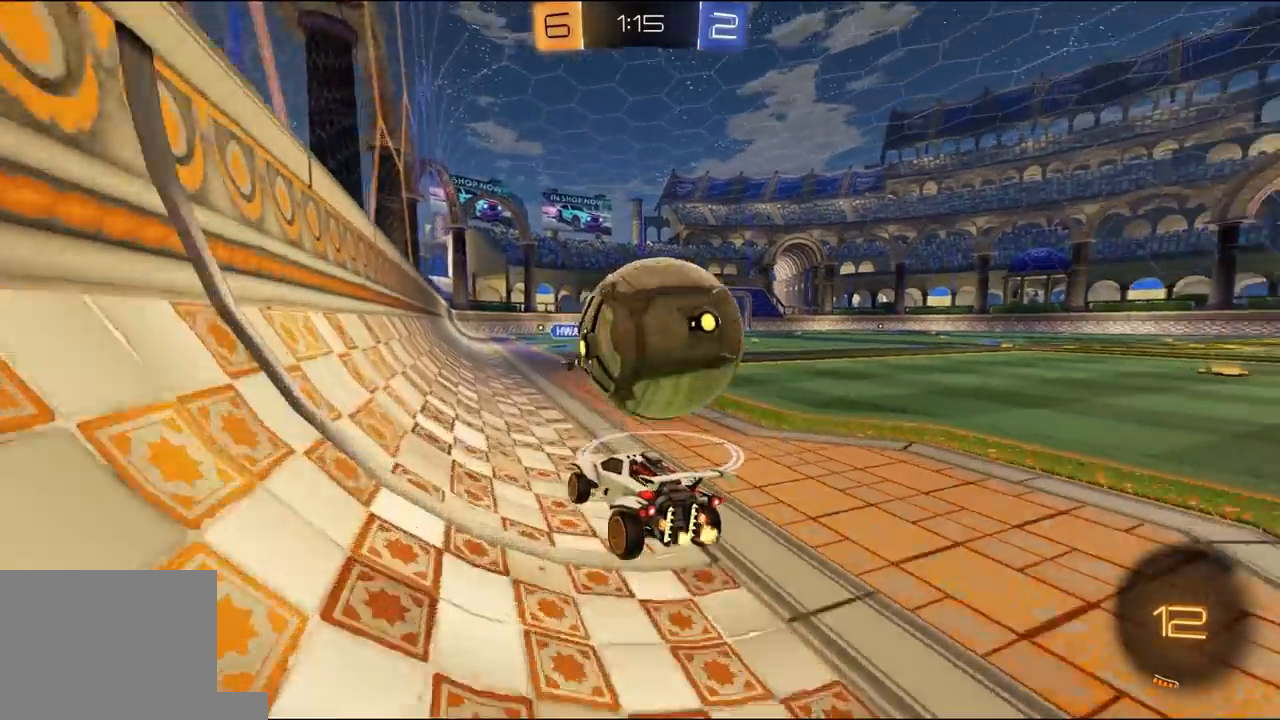
{"buttons": ["R2"], "left_stick": "right", "right_stick": "center", "events": [[117, "R2", "down"], [117, "left_stick", "right"], [217, "left_stick", "center"], [383, "left_stick", "right"]]}
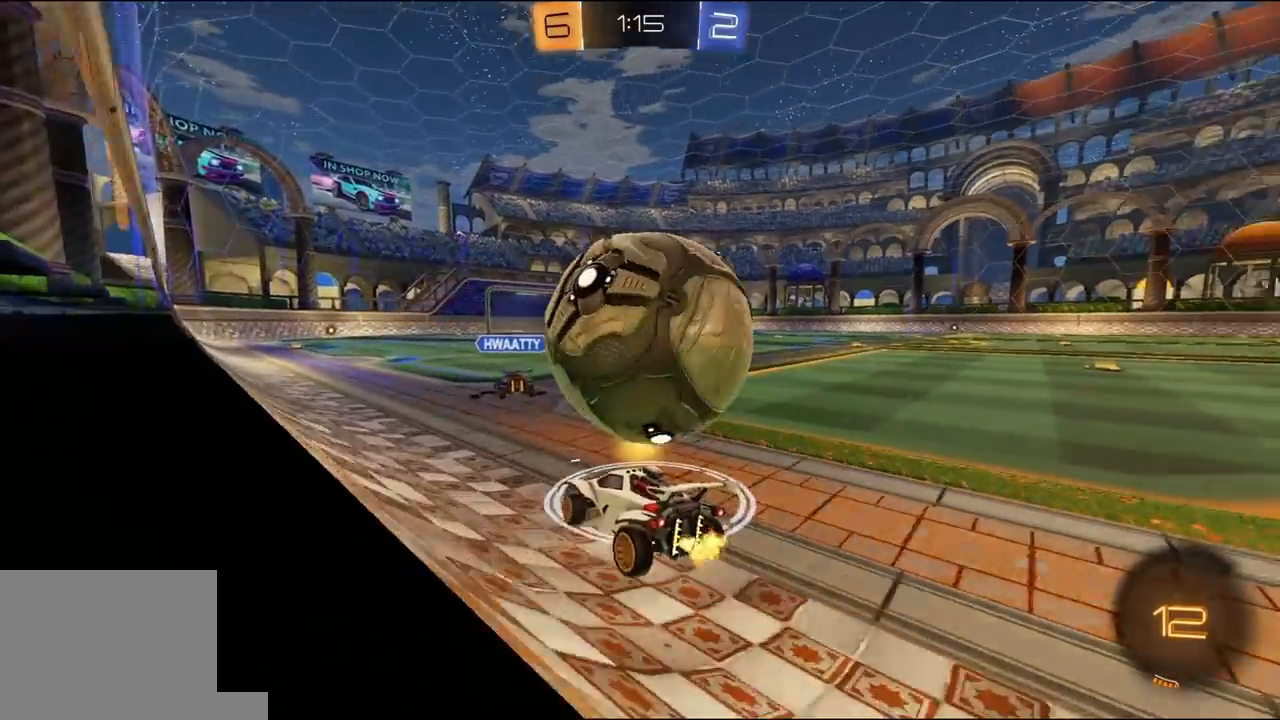
{"buttons": ["L1", "R2"], "left_stick": "right", "right_stick": "center", "events": [[17, "left_stick", "left"], [50, "R1", "down"], [83, "A", "down"], [150, "A", "up"], [150, "L1", "down"], [150, "left_stick", "right"], [183, "L3", "down"], [217, "X", "down"], [217, "Y", "down"], [250, "B", "down"], [283, "X", "up"], [317, "B", "up"], [350, "R1", "up"], [350, "Y", "up"], [383, "L3", "up"]]}
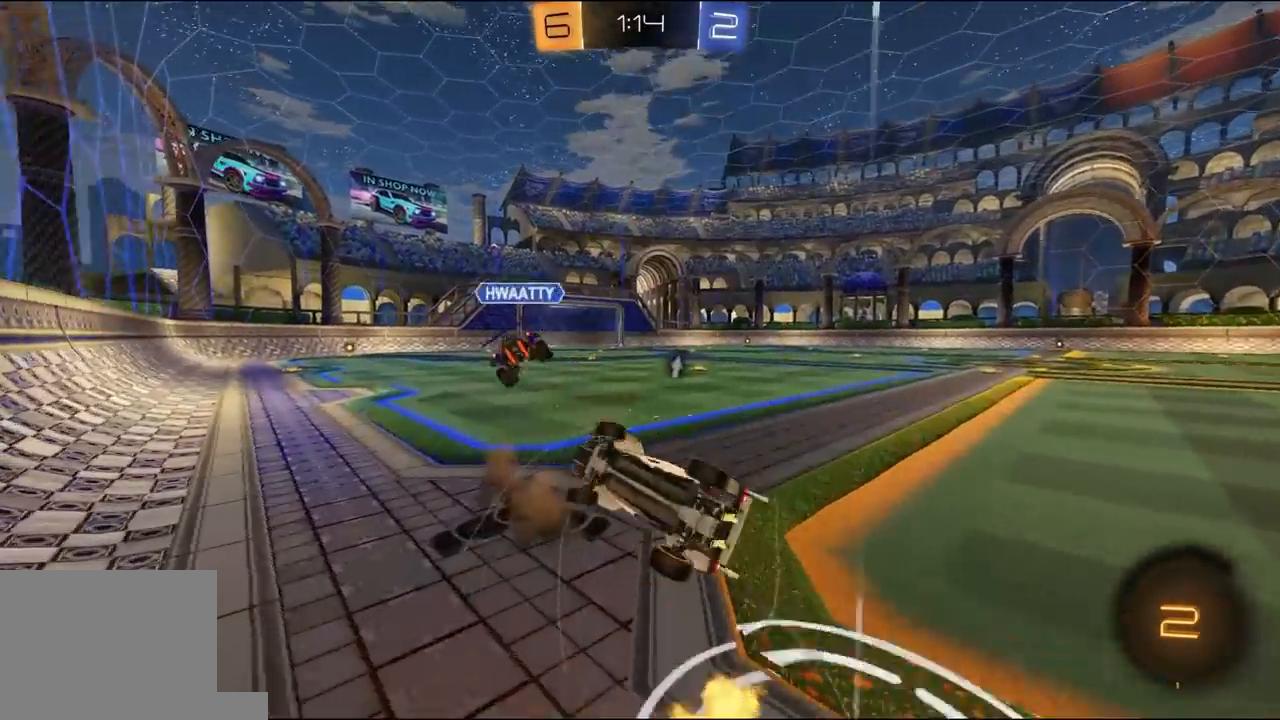
{"buttons": ["Y", "R2"], "left_stick": "up-right", "right_stick": "center", "events": [[67, "left_stick", "up-right"], [250, "L1", "up"], [383, "Y", "down"]]}
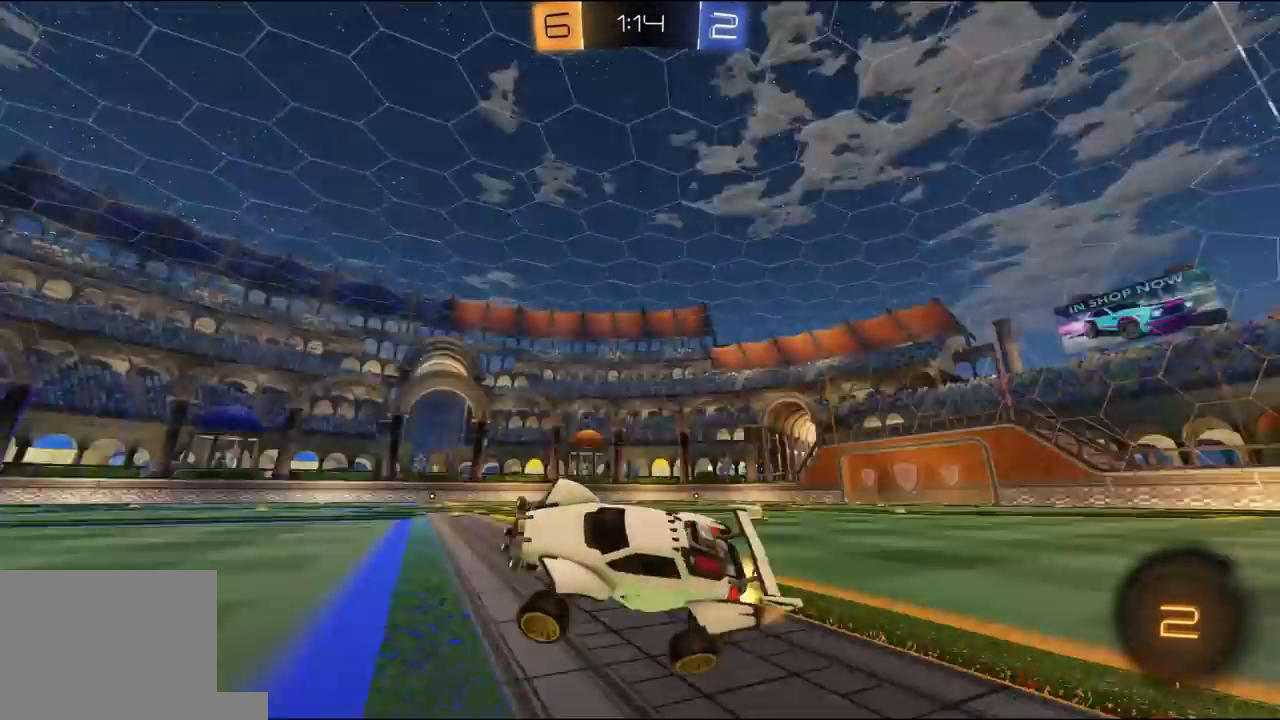
{"buttons": ["R2"], "left_stick": "up-right", "right_stick": "center", "events": [[17, "Y", "up"]]}
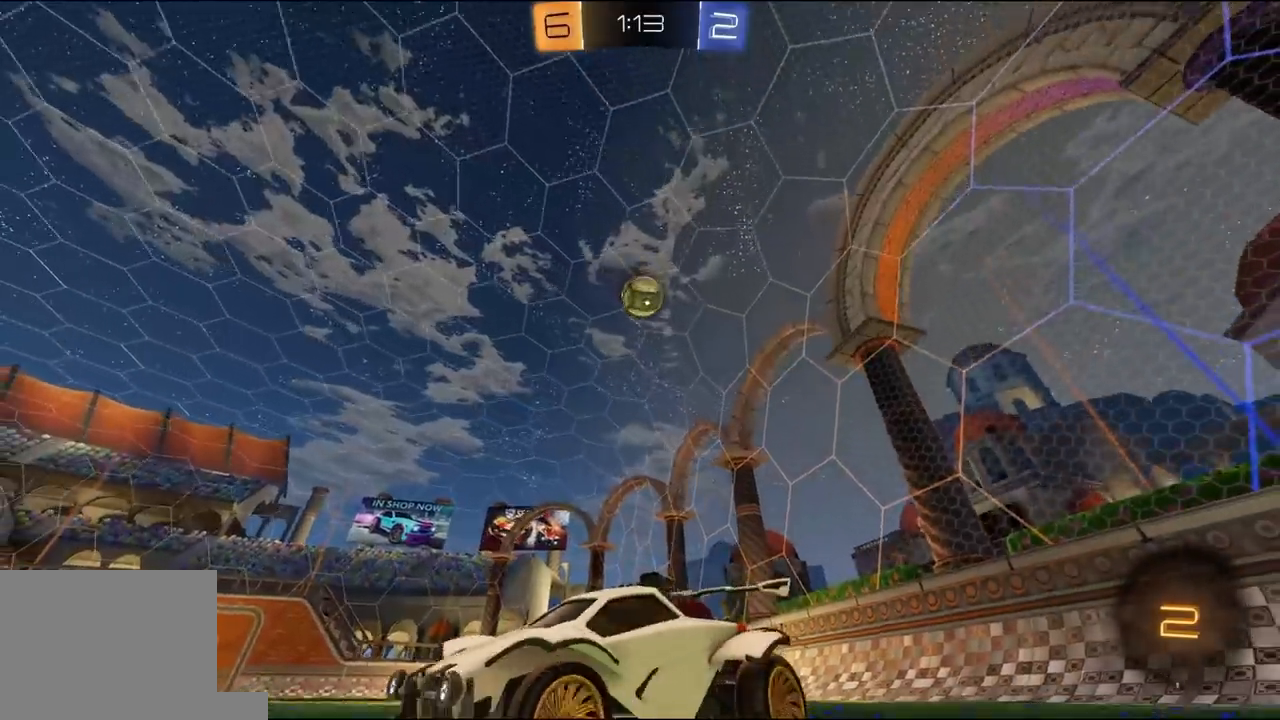
{"buttons": ["R2"], "left_stick": "up-right", "right_stick": "center", "events": [[17, "L1", "down"], [117, "L1", "up"], [117, "Y", "down"], [217, "Y", "up"]]}
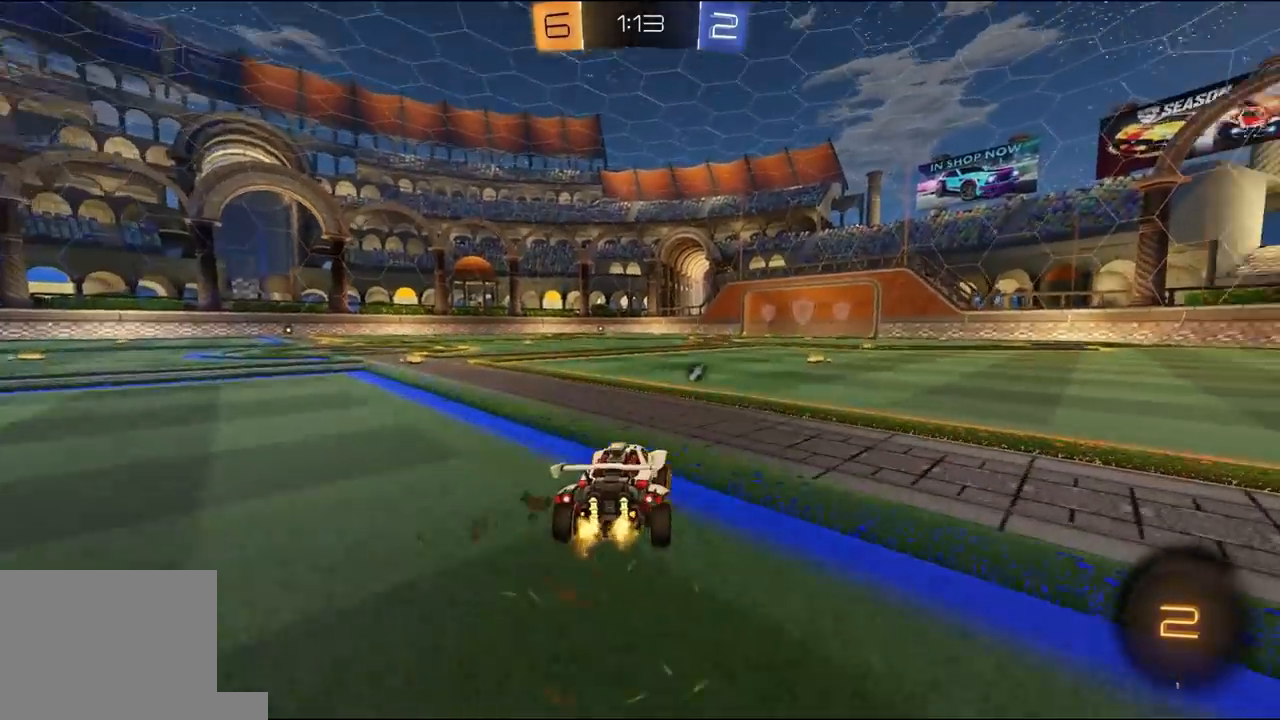
{"buttons": ["L1", "R1", "R2", "L3"], "left_stick": "down", "right_stick": "center", "events": [[50, "left_stick", "center"], [117, "left_stick", "right"], [250, "A", "down"], [317, "A", "up"], [333, "left_stick", "up"], [350, "L1", "down"], [350, "R1", "down"], [383, "A", "down"], [383, "L3", "down"], [450, "left_stick", "down"], [483, "A", "up"]]}
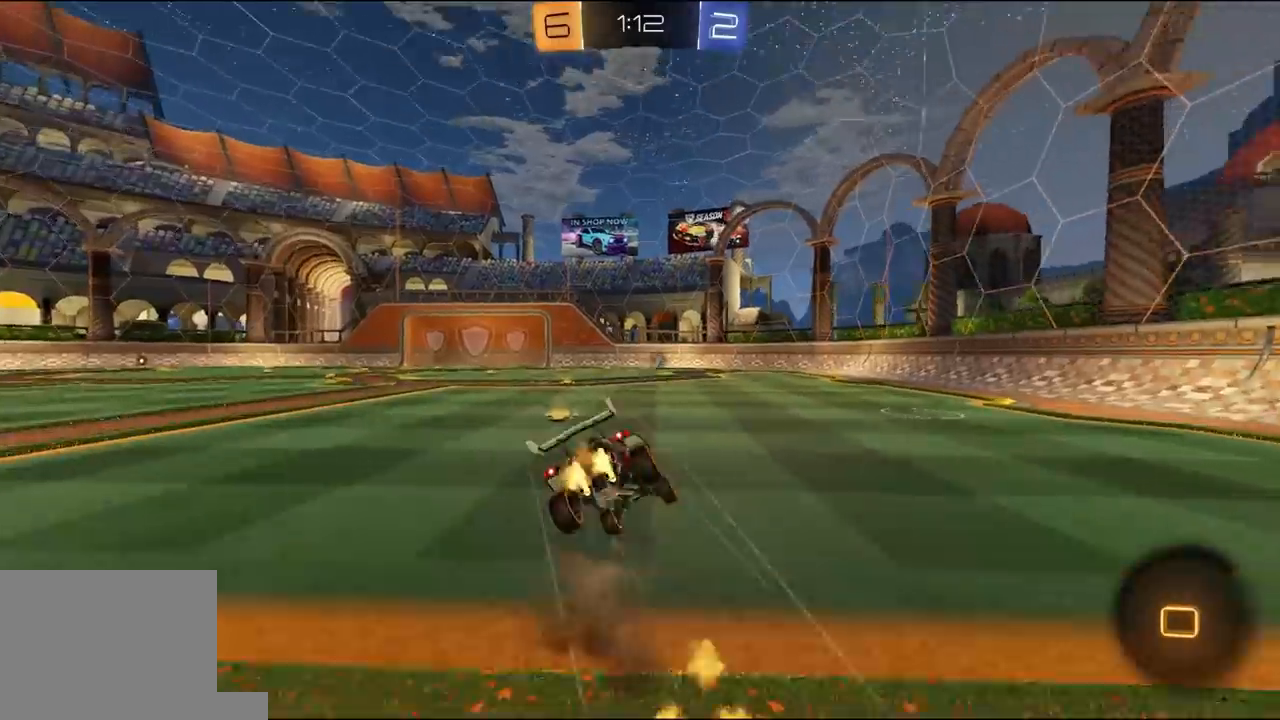
{"buttons": ["L1", "R1", "R2"], "left_stick": "down-left", "right_stick": "center", "events": [[250, "L3", "up"], [250, "left_stick", "down-left"]]}
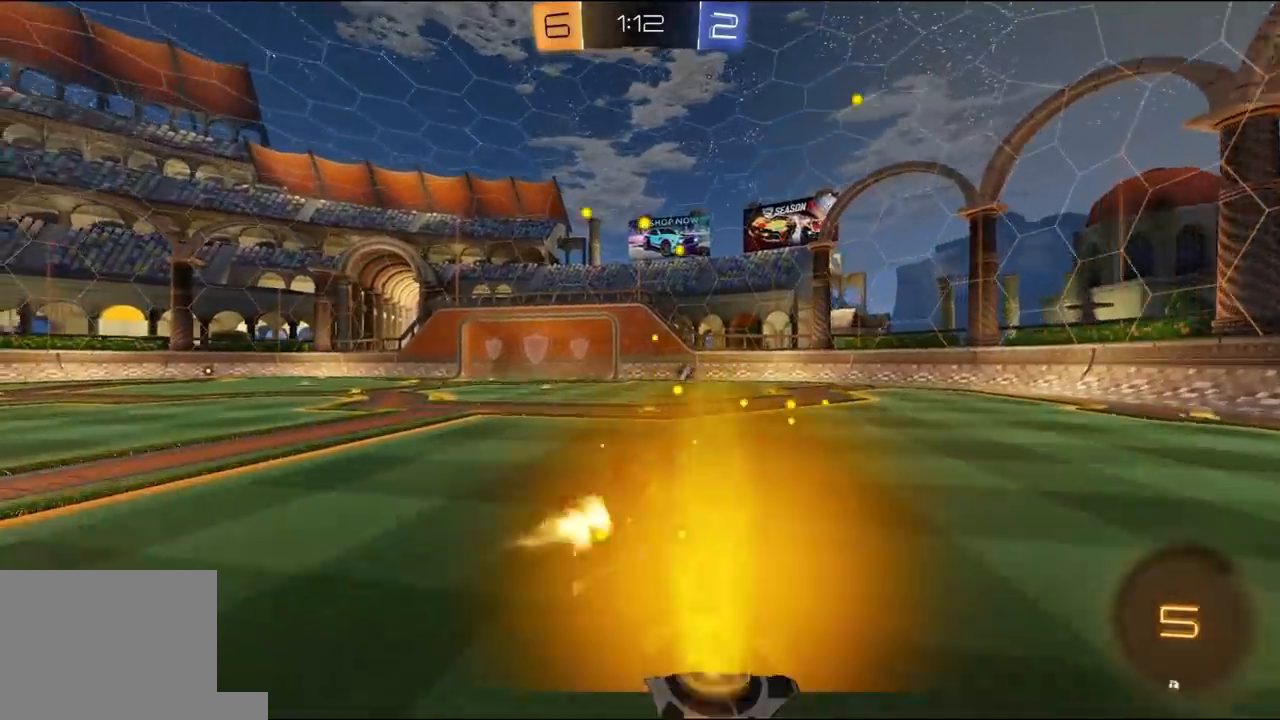
{"buttons": ["R2"], "left_stick": "left", "right_stick": "center", "events": [[283, "L1", "up"], [383, "Y", "down"], [450, "R1", "up"], [450, "left_stick", "left"], [483, "Y", "up"]]}
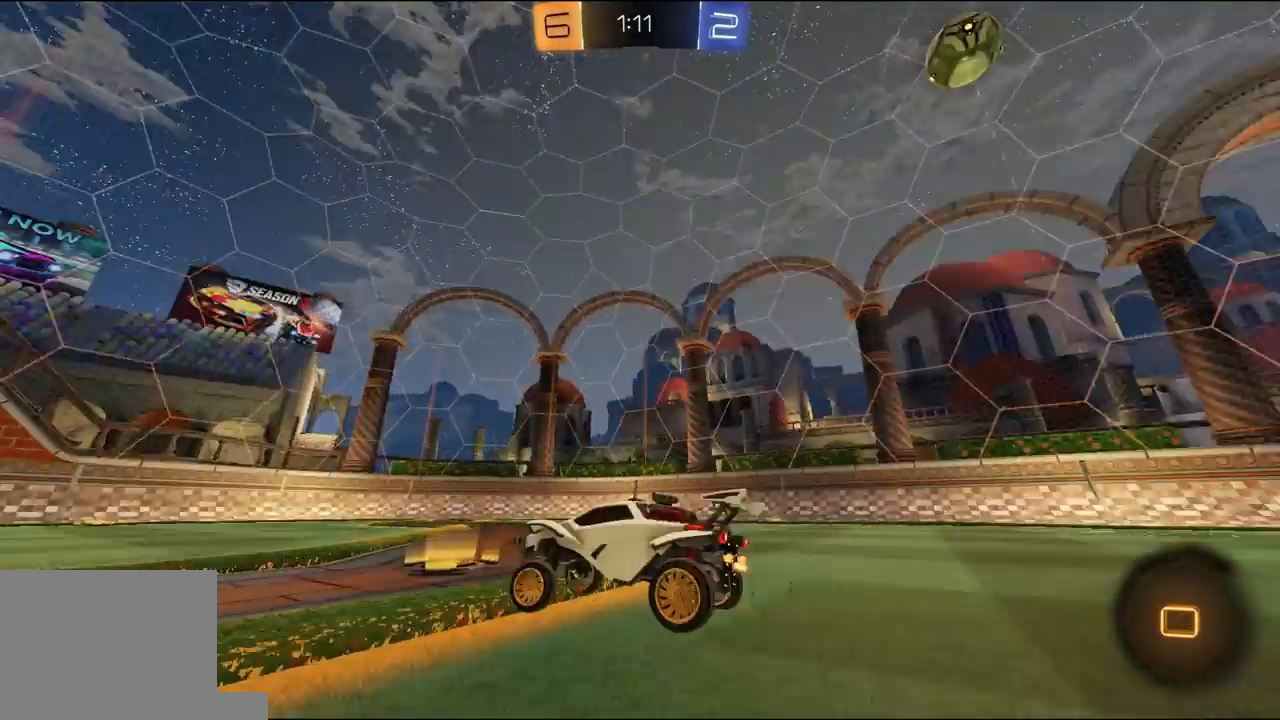
{"buttons": ["R2"], "left_stick": "center", "right_stick": "center", "events": [[217, "left_stick", "center"]]}
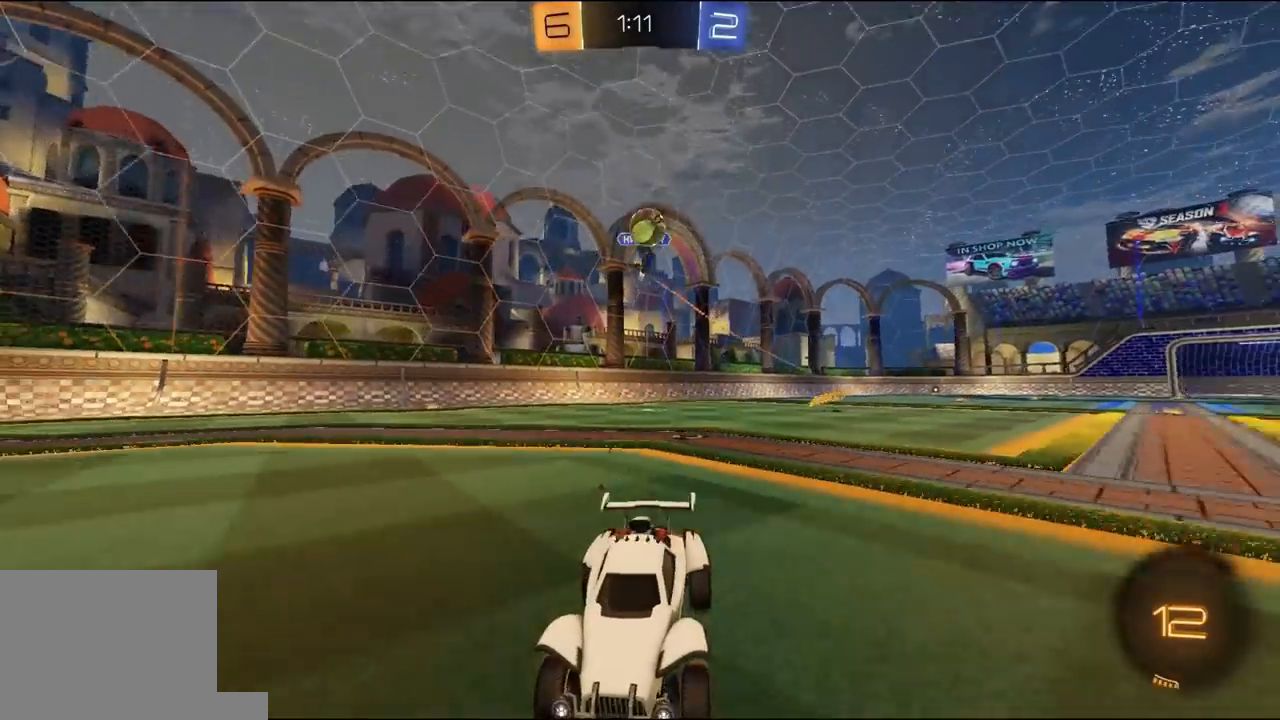
{"buttons": ["R2"], "left_stick": "right", "right_stick": "center", "events": [[217, "left_stick", "right"]]}
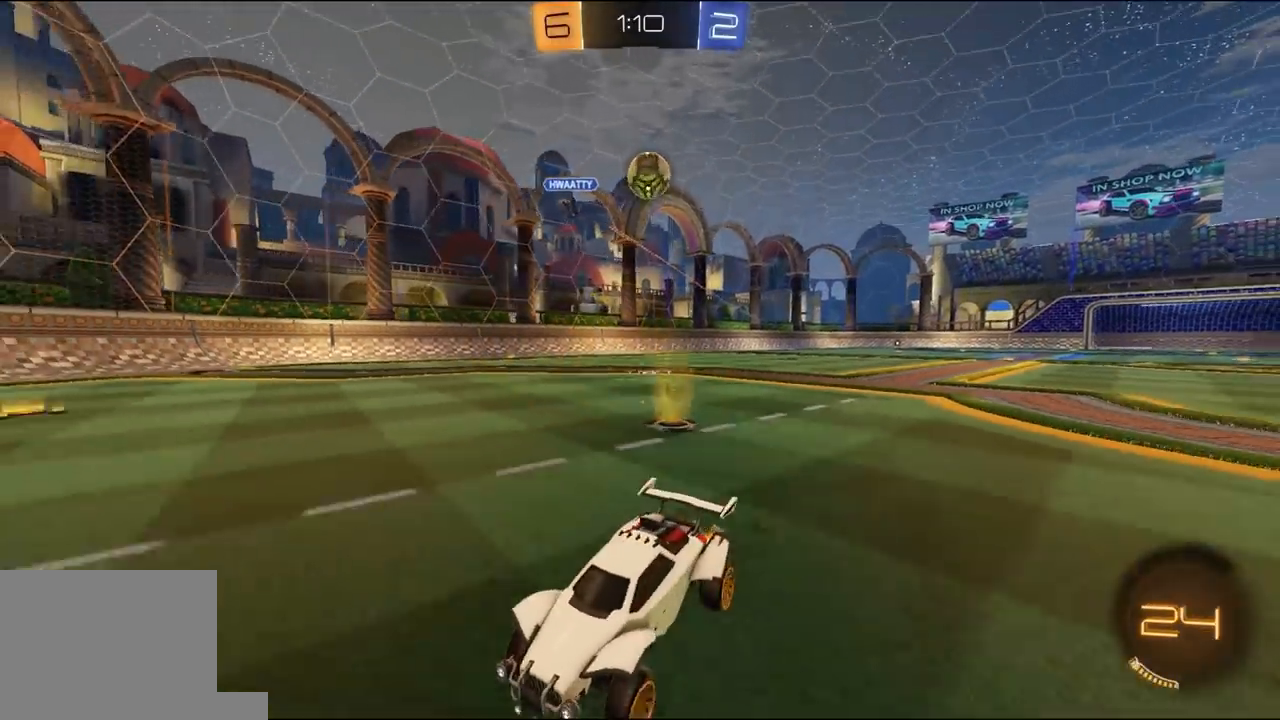
{"buttons": ["R2"], "left_stick": "left", "right_stick": "center", "events": [[117, "L2", "down"], [117, "R2", "up"], [150, "left_stick", "left"], [450, "L2", "up"], [450, "R2", "down"]]}
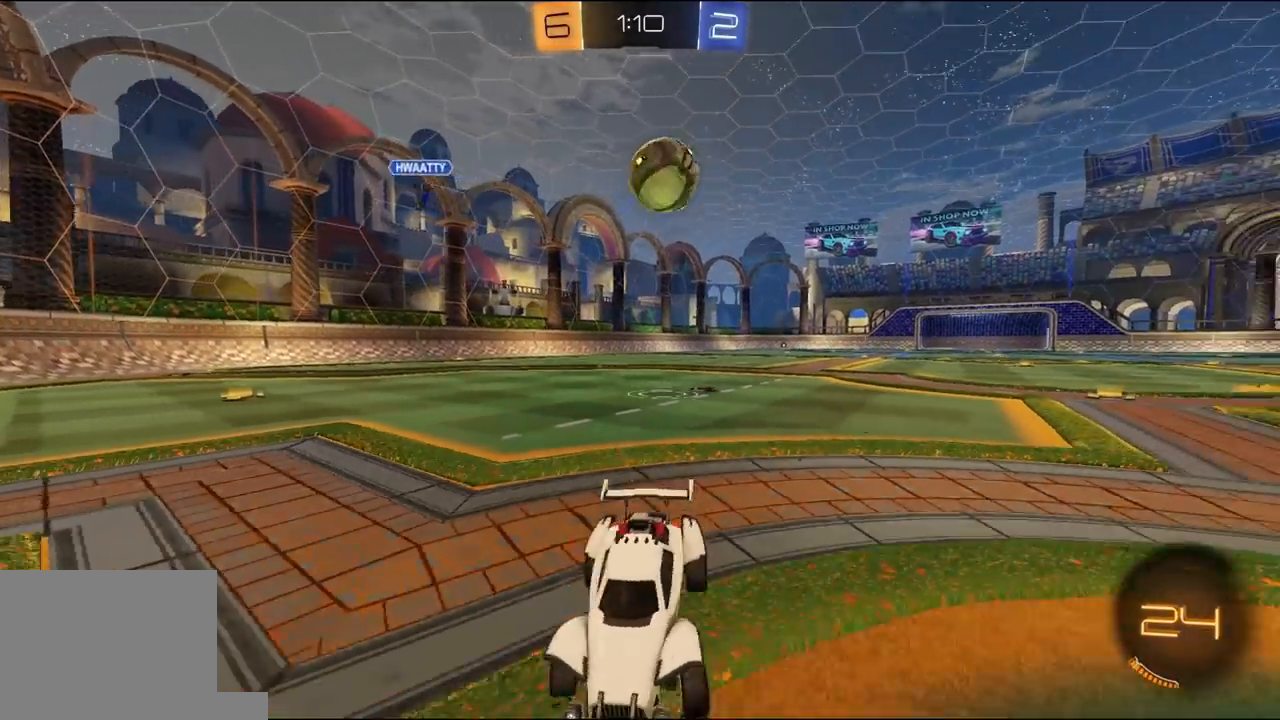
{"buttons": ["R1", "R2"], "left_stick": "left", "right_stick": "center", "events": [[150, "left_stick", "center"], [183, "R2", "up"], [250, "R2", "down"], [417, "R1", "down"], [417, "left_stick", "left"]]}
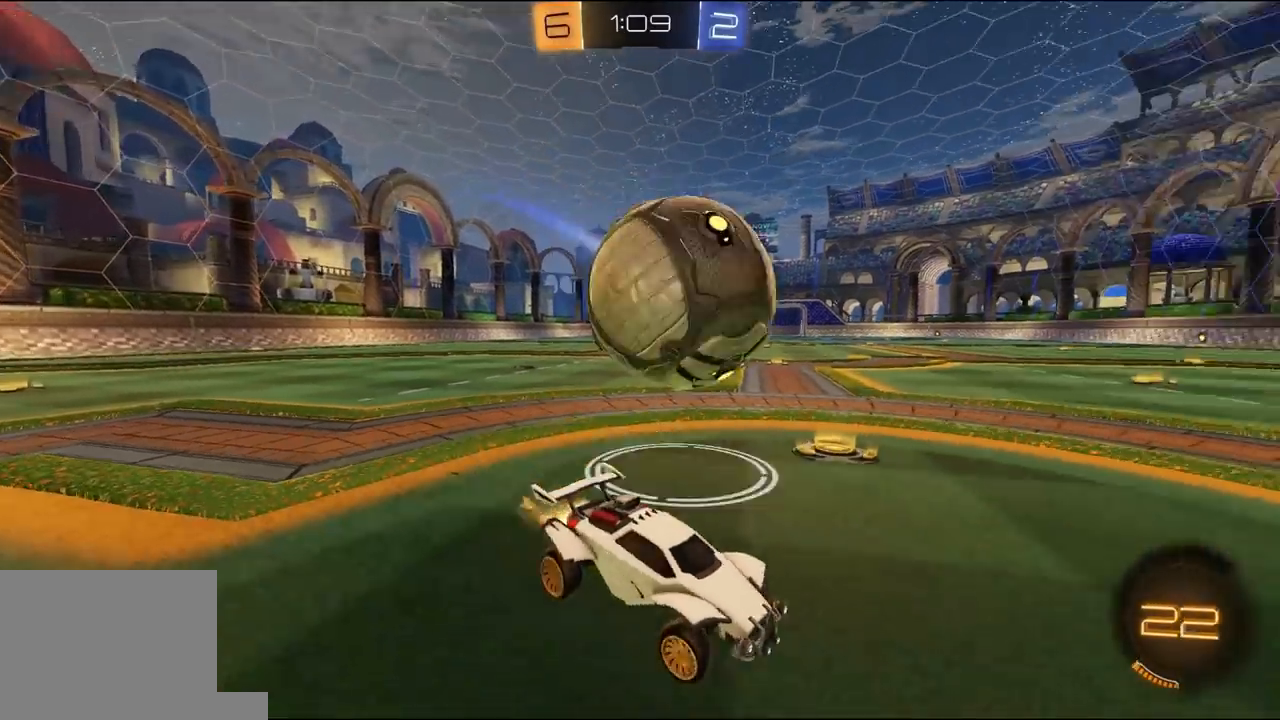
{"buttons": ["R1", "R2"], "left_stick": "center", "right_stick": "center"}
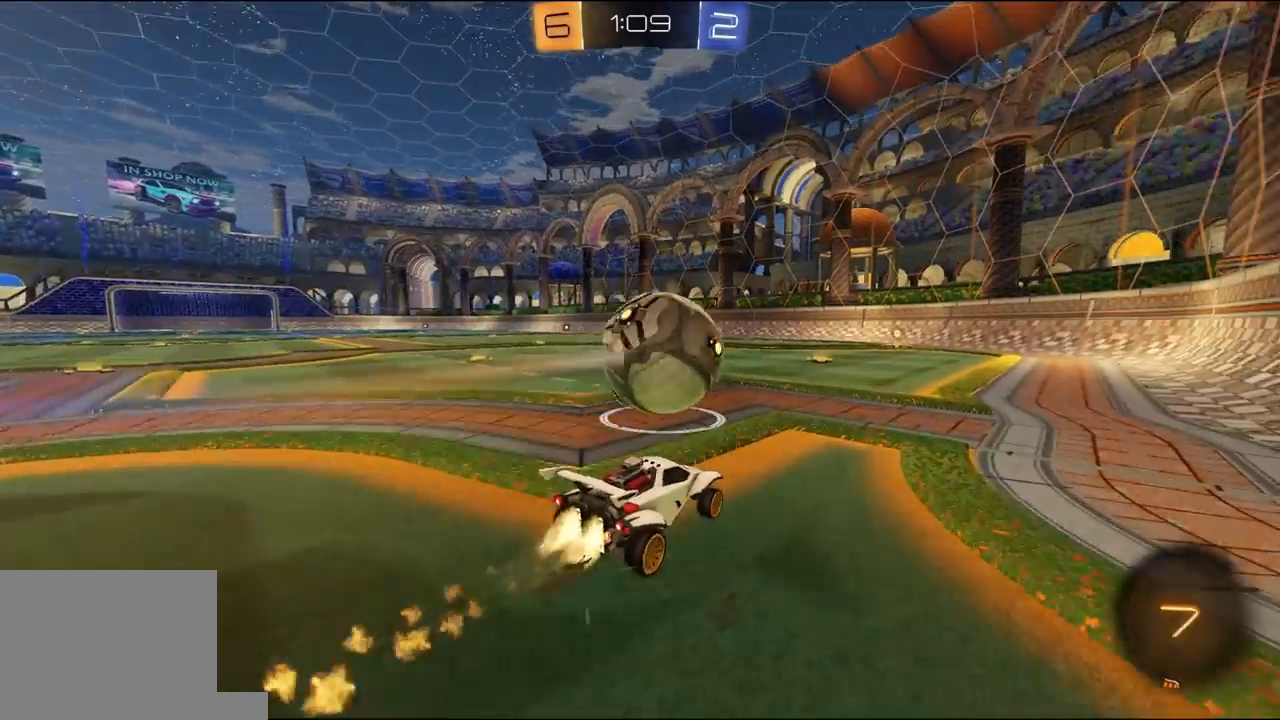
{"buttons": ["L1", "R1", "R2"], "left_stick": "down", "right_stick": "center", "events": [[17, "R1", "up"], [83, "left_stick", "right"], [183, "A", "down"], [217, "L1", "down"], [217, "left_stick", "up-left"], [250, "A", "up"], [250, "L3", "down"], [283, "A", "down"], [350, "left_stick", "down"], [383, "A", "up"], [450, "R1", "down"], [483, "L3", "up"]]}
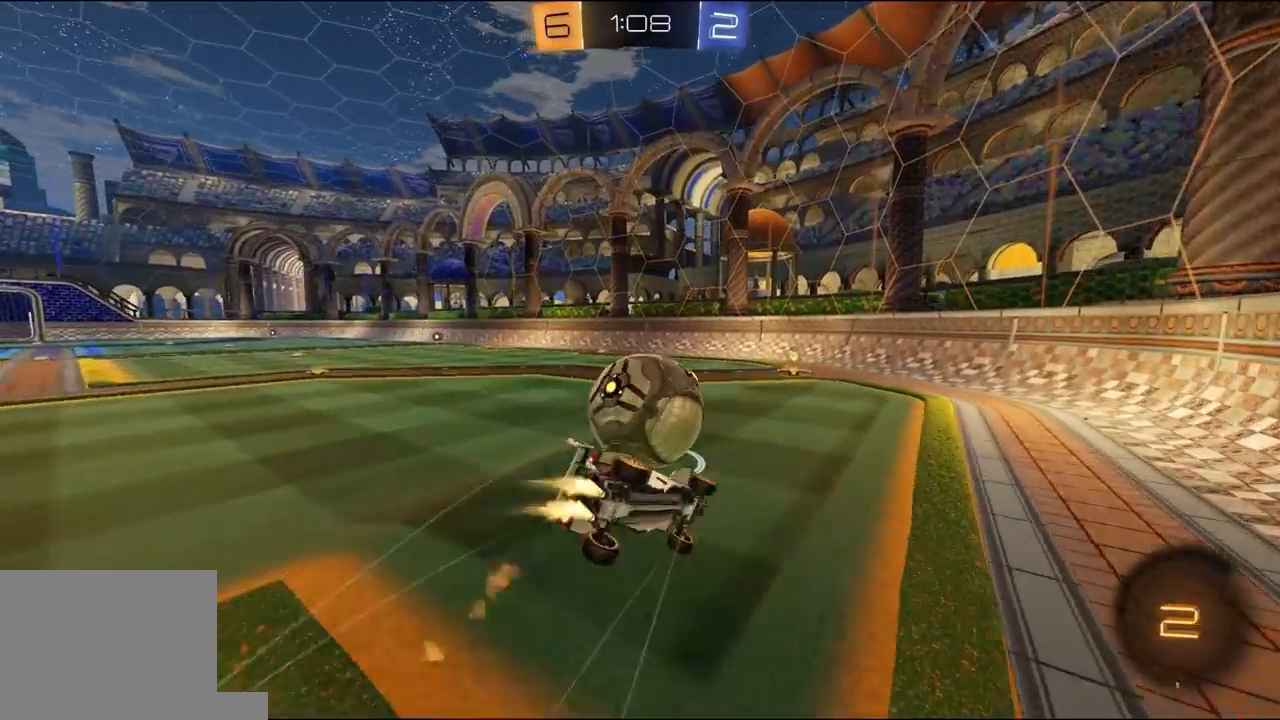
{"buttons": ["L1", "R2"], "left_stick": "left", "right_stick": "center", "events": [[117, "R1", "up"], [150, "left_stick", "left"]]}
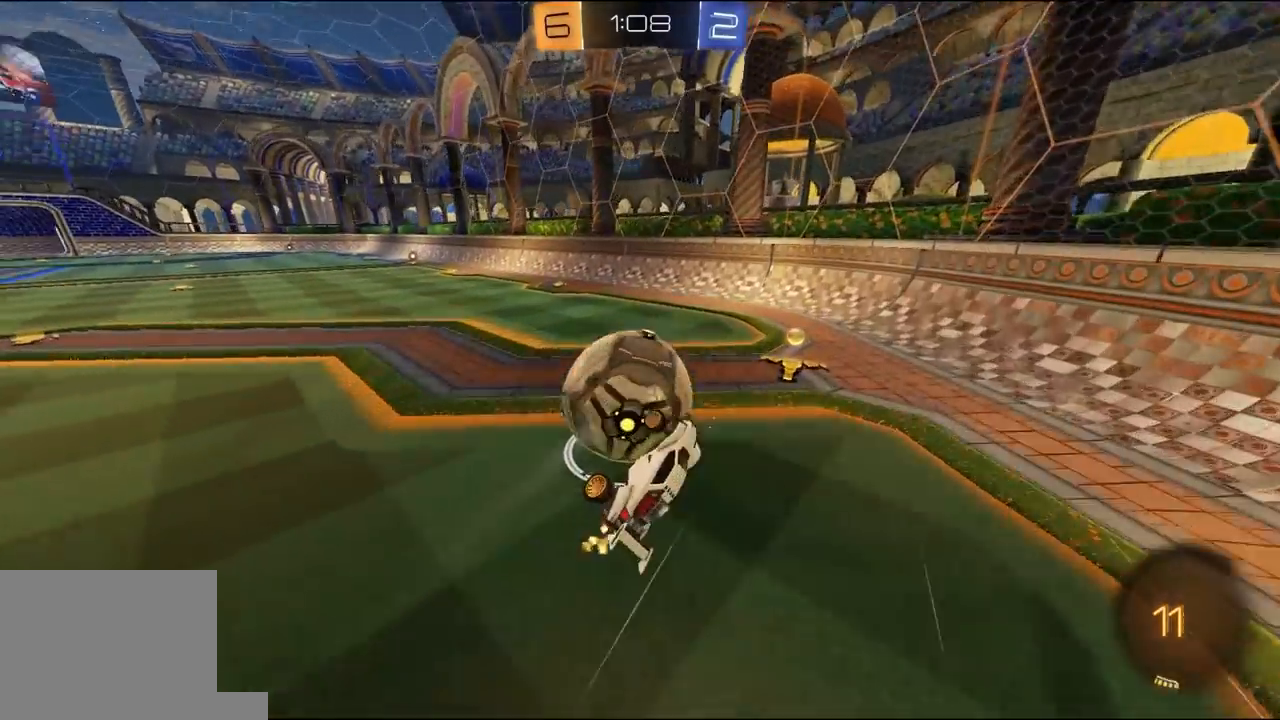
{"buttons": ["R2"], "left_stick": "center", "right_stick": "center", "events": [[33, "left_stick", "up-left"], [83, "L1", "up"], [117, "R2", "up"], [250, "left_stick", "center"], [283, "L2", "down"], [450, "L2", "up"], [483, "R2", "down"]]}
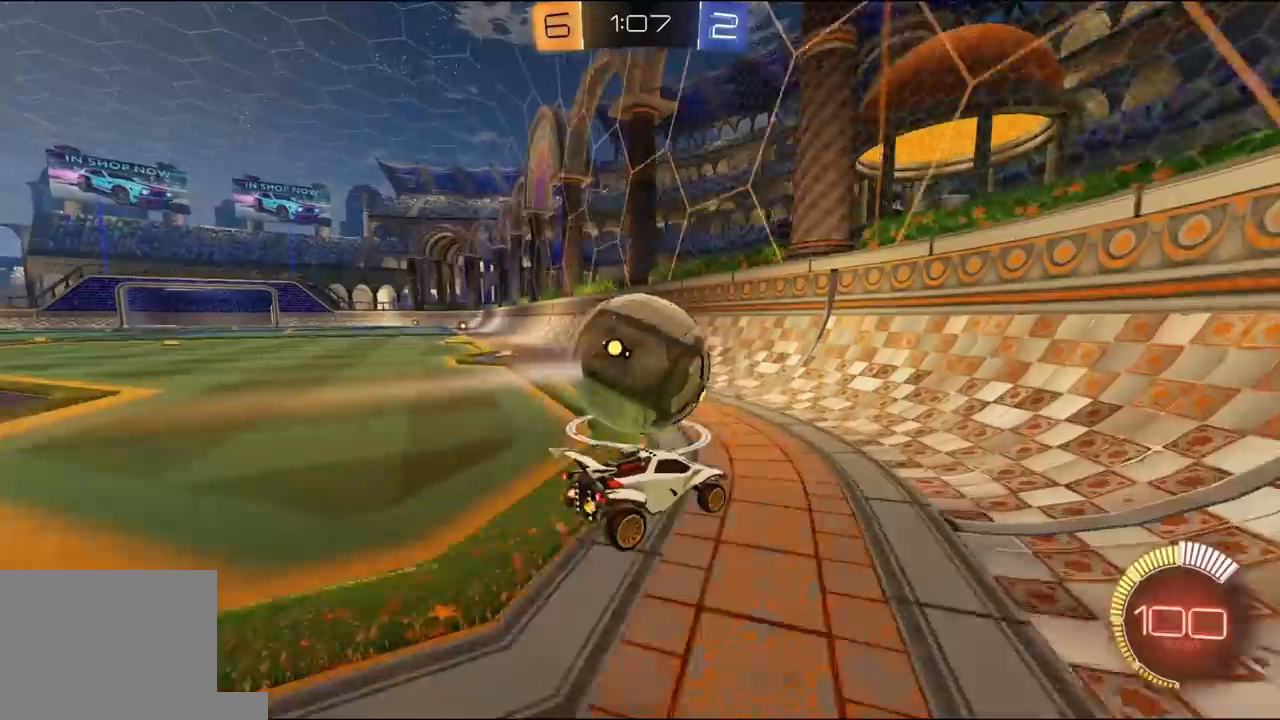
{"buttons": ["R1", "R2"], "left_stick": "left", "right_stick": "center", "events": [[50, "R1", "down"], [117, "left_stick", "left"]]}
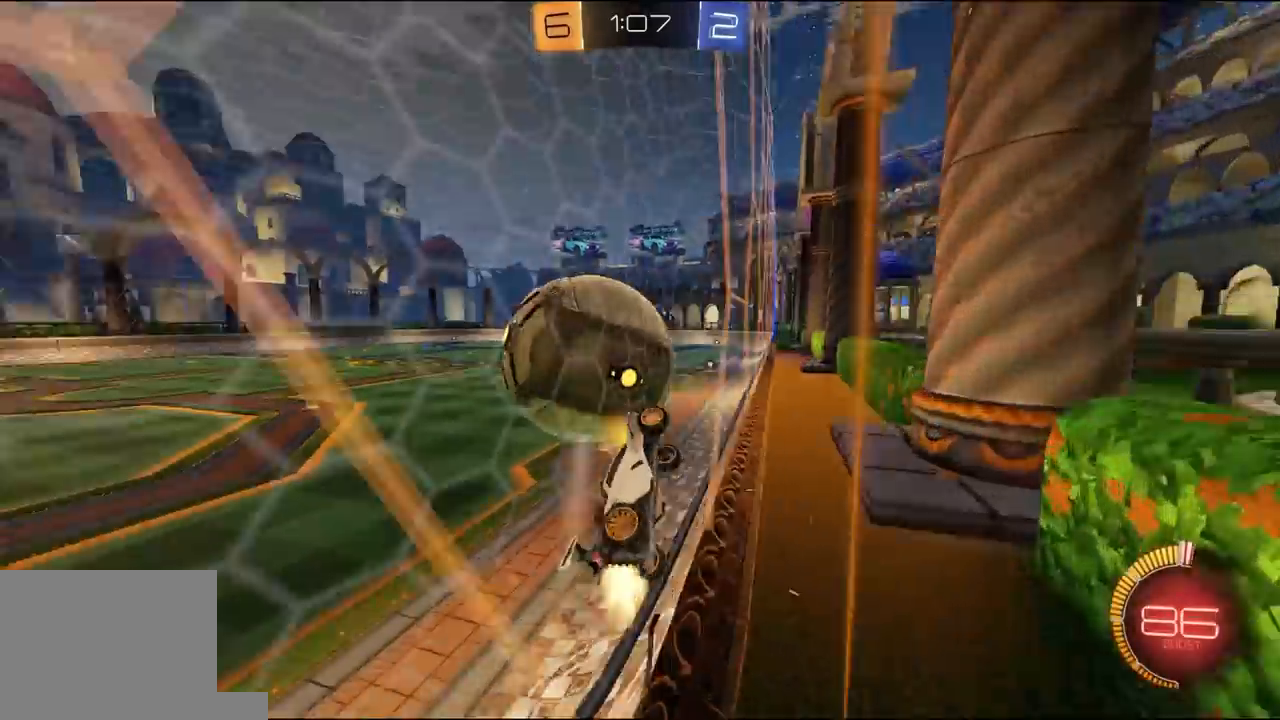
{"buttons": ["X", "R2"], "left_stick": "up-right", "right_stick": "center", "events": [[17, "R1", "up"], [83, "A", "down"], [83, "left_stick", "right"], [117, "X", "down"], [183, "A", "up"], [483, "left_stick", "up-right"]]}
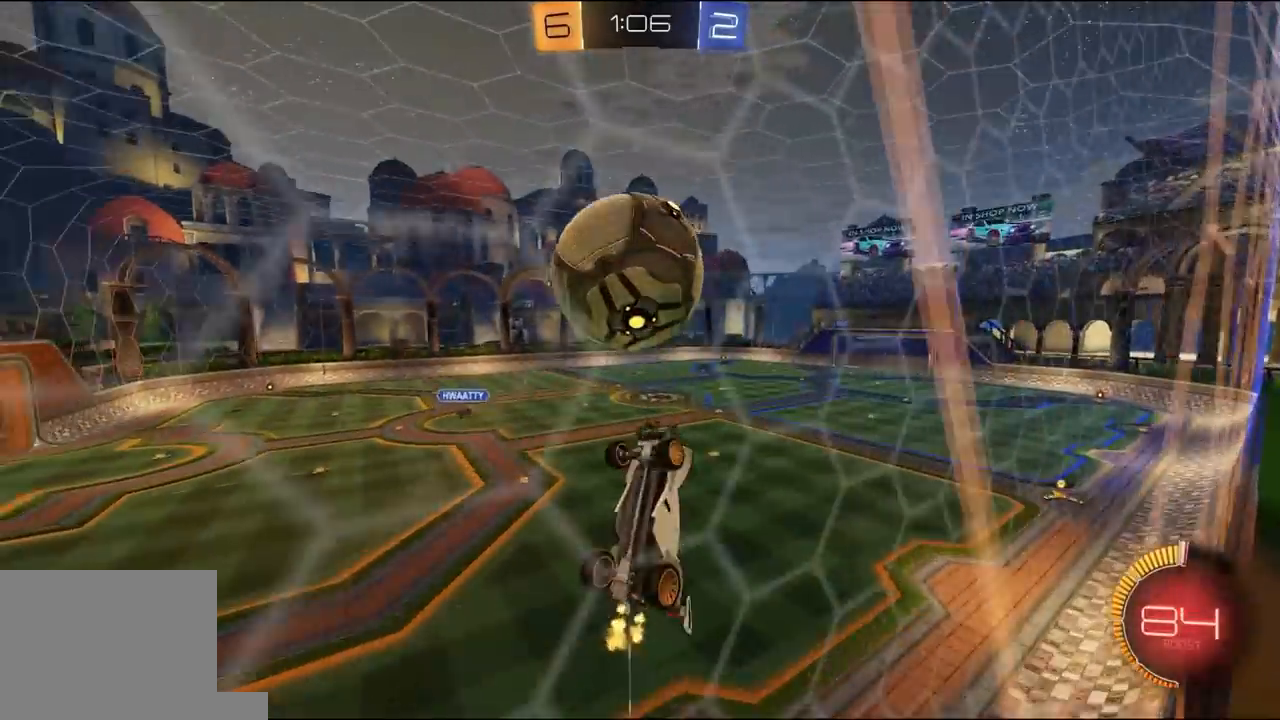
{"buttons": ["X", "R1", "R2"], "left_stick": "down", "right_stick": "center", "events": [[50, "R1", "down"], [117, "R1", "up"], [117, "left_stick", "up-left"], [217, "R1", "down"], [283, "left_stick", "down-left"], [317, "R1", "up"], [383, "R1", "down"], [417, "left_stick", "down"]]}
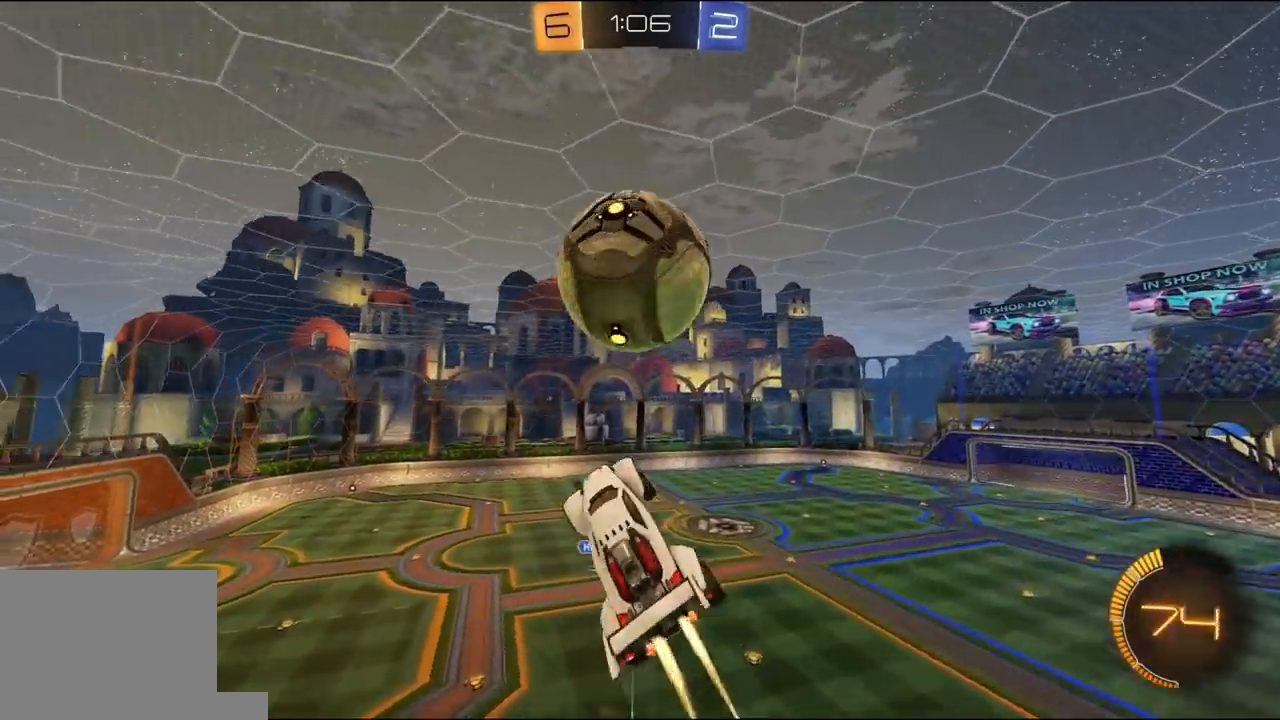
{"buttons": ["R1", "R2"], "left_stick": "up-right", "right_stick": "center", "events": [[83, "R1", "up"], [150, "X", "up"], [150, "left_stick", "up-right"], [383, "R1", "down"]]}
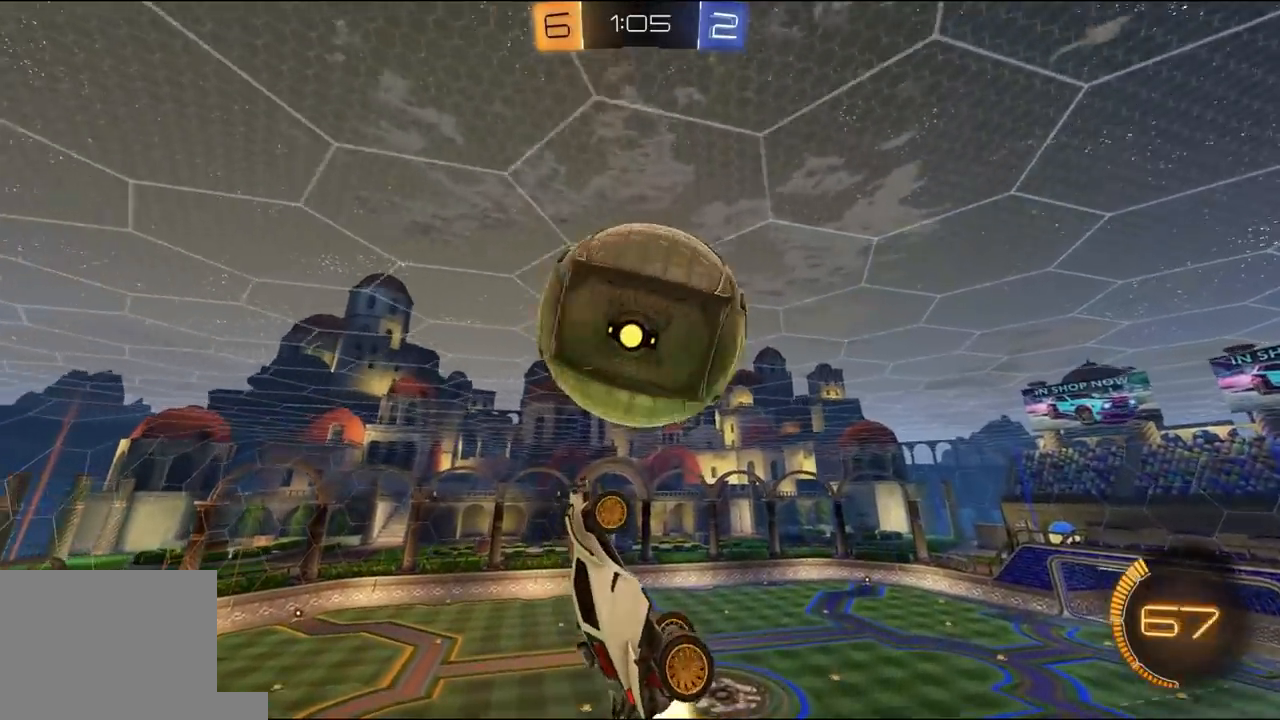
{"buttons": ["X", "R2"], "left_stick": "down-right", "right_stick": "center", "events": [[17, "R1", "up"], [117, "R1", "down"], [150, "X", "down"], [217, "left_stick", "up"], [250, "R1", "up"], [483, "left_stick", "down-right"]]}
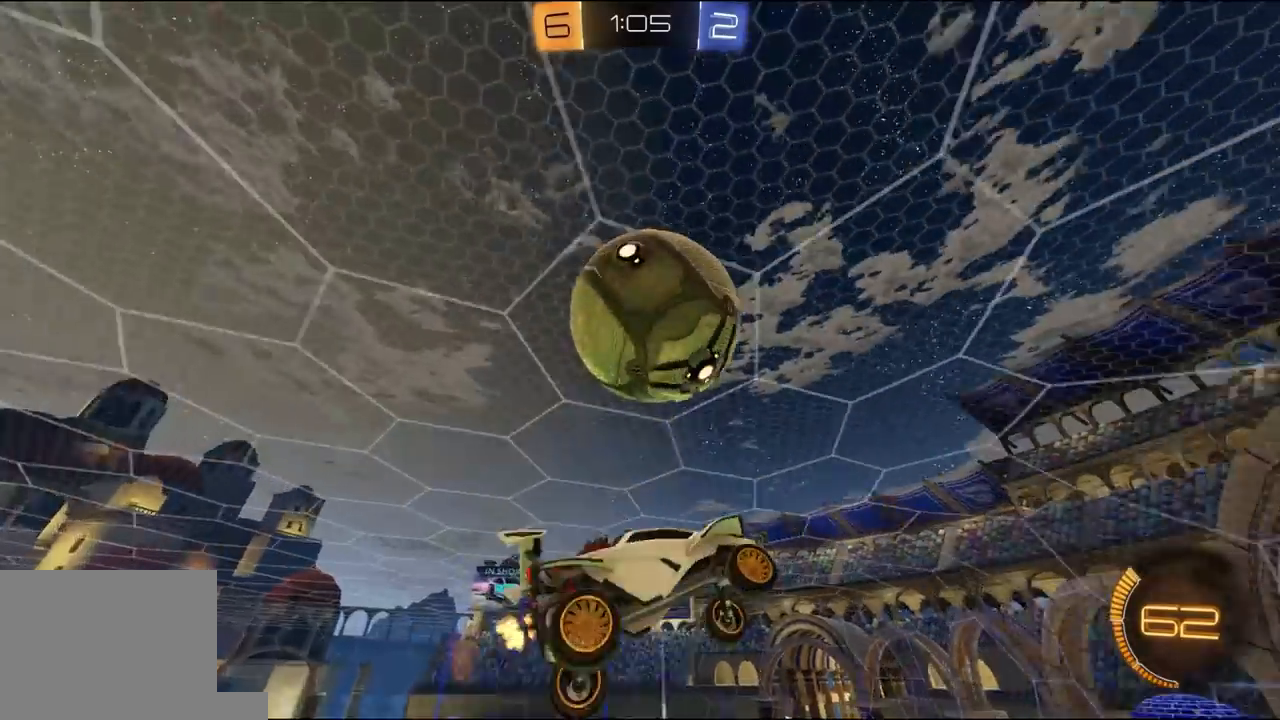
{"buttons": ["R1", "R2"], "left_stick": "right", "right_stick": "center", "events": [[183, "X", "up"], [217, "X", "down"], [317, "left_stick", "right"], [483, "R1", "down"], [483, "X", "up"]]}
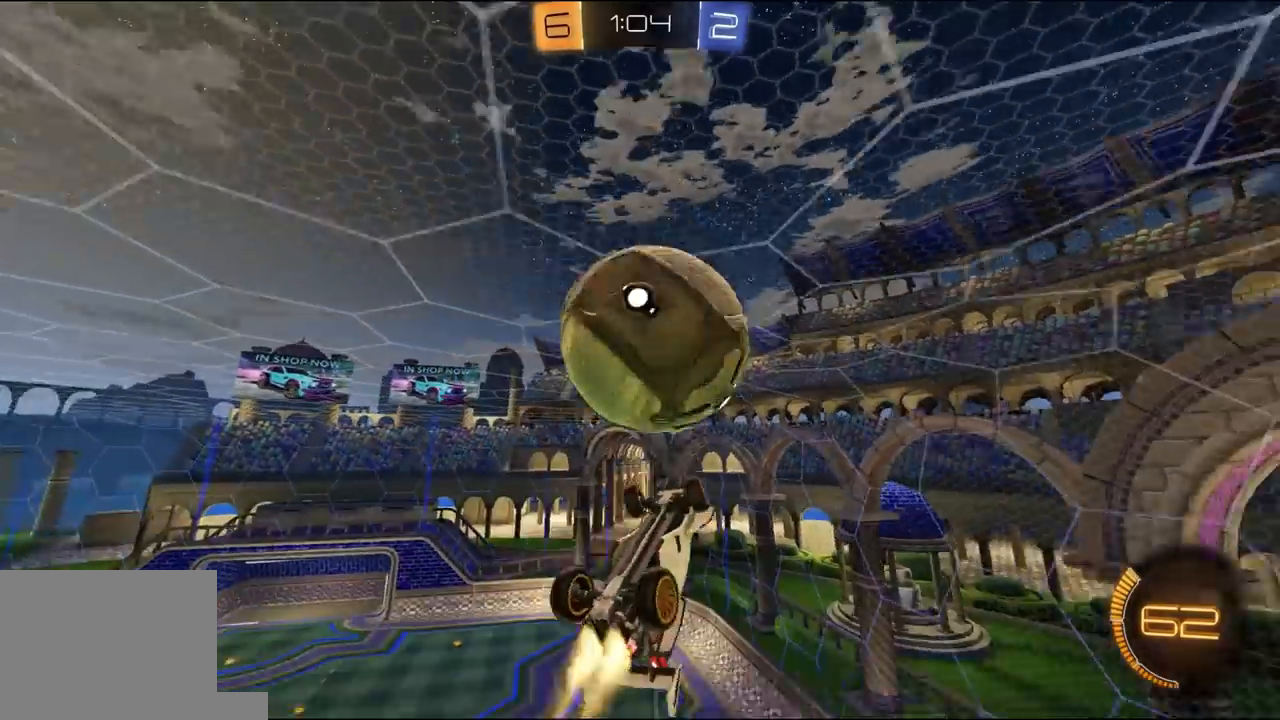
{"buttons": ["L1", "R1", "R2"], "left_stick": "up-right", "right_stick": "center", "events": [[50, "left_stick", "down"], [250, "L1", "down"], [250, "left_stick", "up-right"]]}
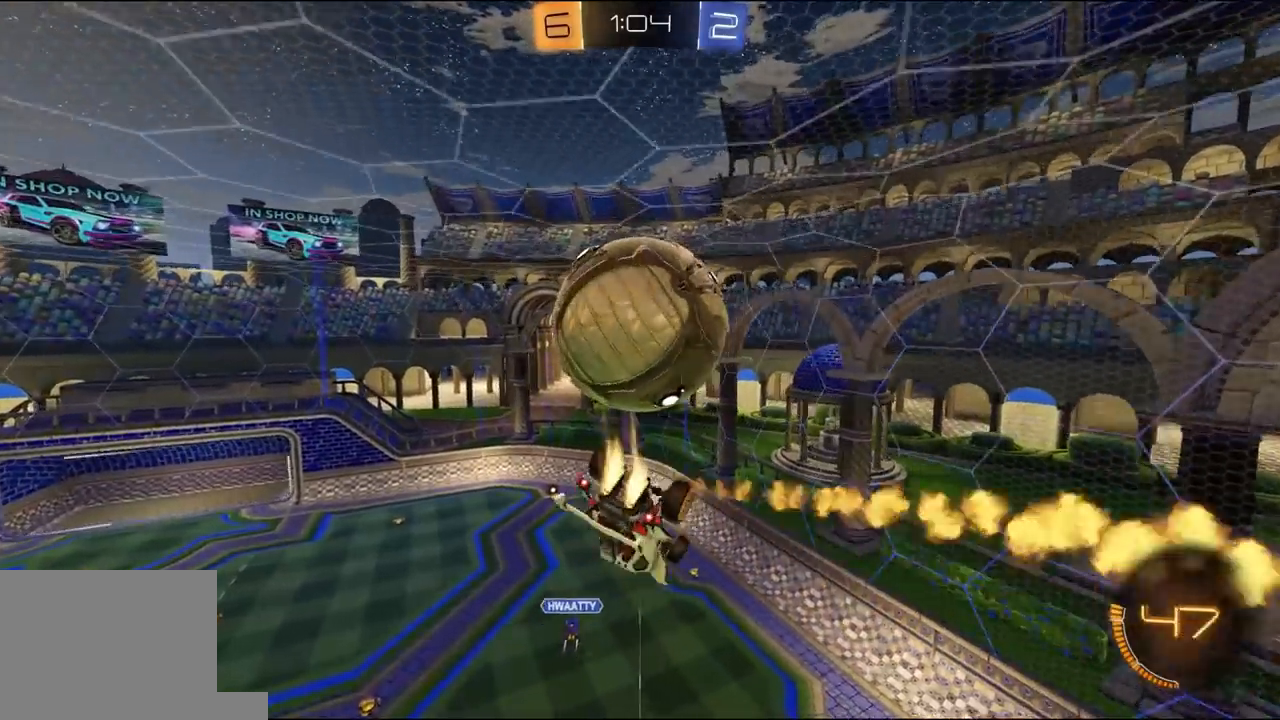
{"buttons": ["R1", "R2"], "left_stick": "up-right", "right_stick": "center", "events": [[100, "L1", "up"], [100, "Y", "down"], [133, "R1", "up"], [233, "Y", "up"], [367, "R1", "down"]]}
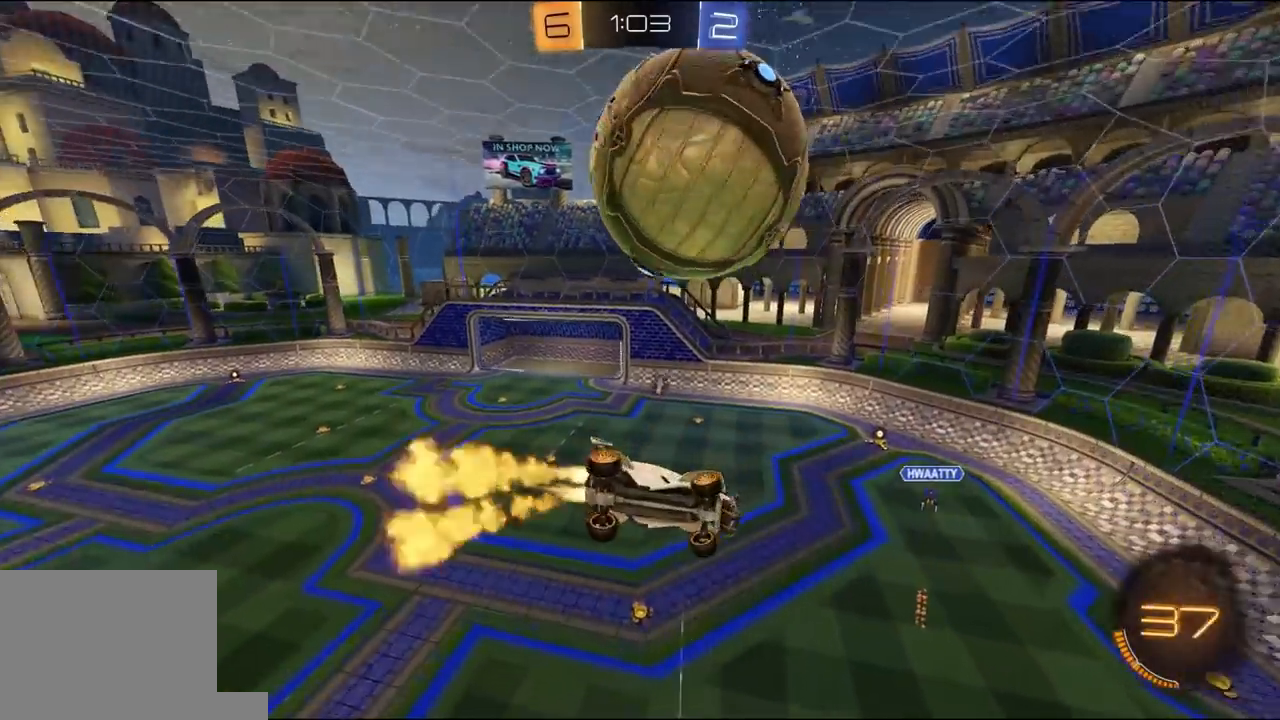
{"buttons": ["R1", "R2"], "left_stick": "left", "right_stick": "center", "events": [[67, "R1", "up"], [200, "R2", "up"], [400, "left_stick", "center"], [433, "R2", "down"], [467, "R1", "down"], [467, "left_stick", "left"]]}
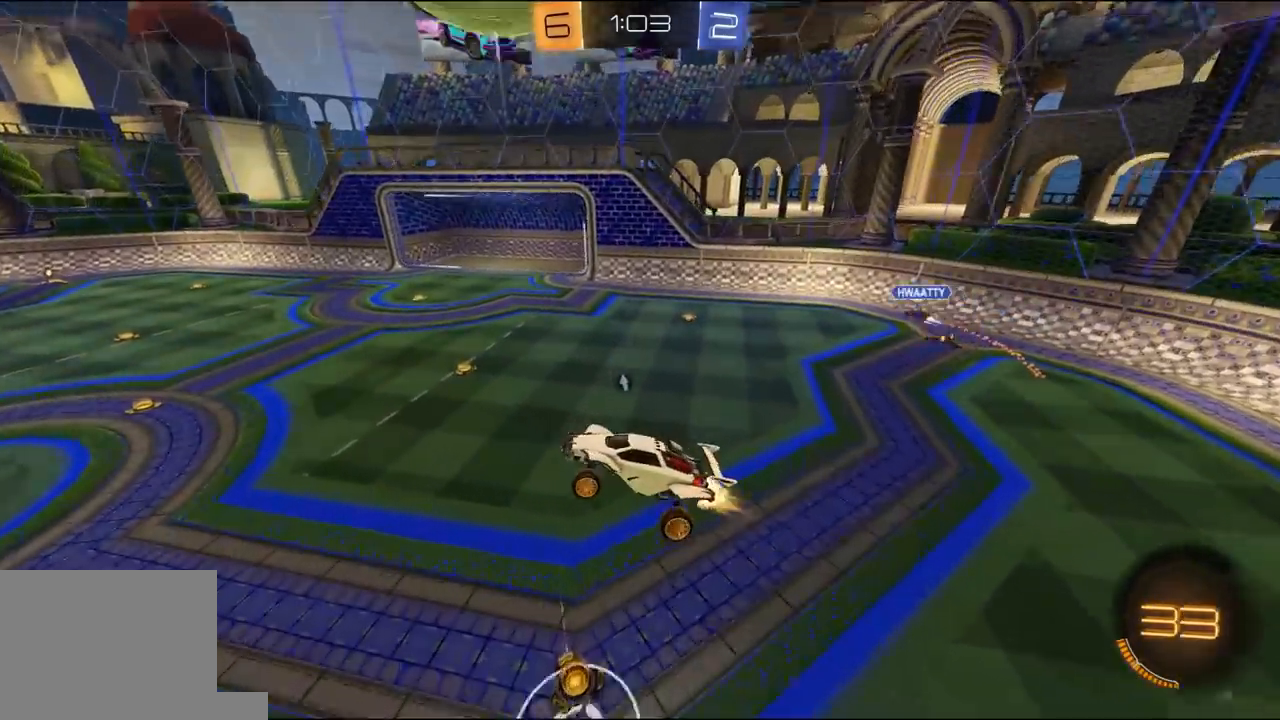
{"buttons": ["L1", "R1", "R2", "L3"], "left_stick": "up-left", "right_stick": "center", "events": [[67, "R1", "up"], [100, "R1", "down"], [167, "R1", "up"], [167, "left_stick", "center"], [267, "R1", "down"], [333, "R1", "up"], [433, "A", "down"], [433, "left_stick", "up-left"], [467, "L1", "down"], [467, "R1", "down"], [500, "A", "up"], [500, "L3", "down"]]}
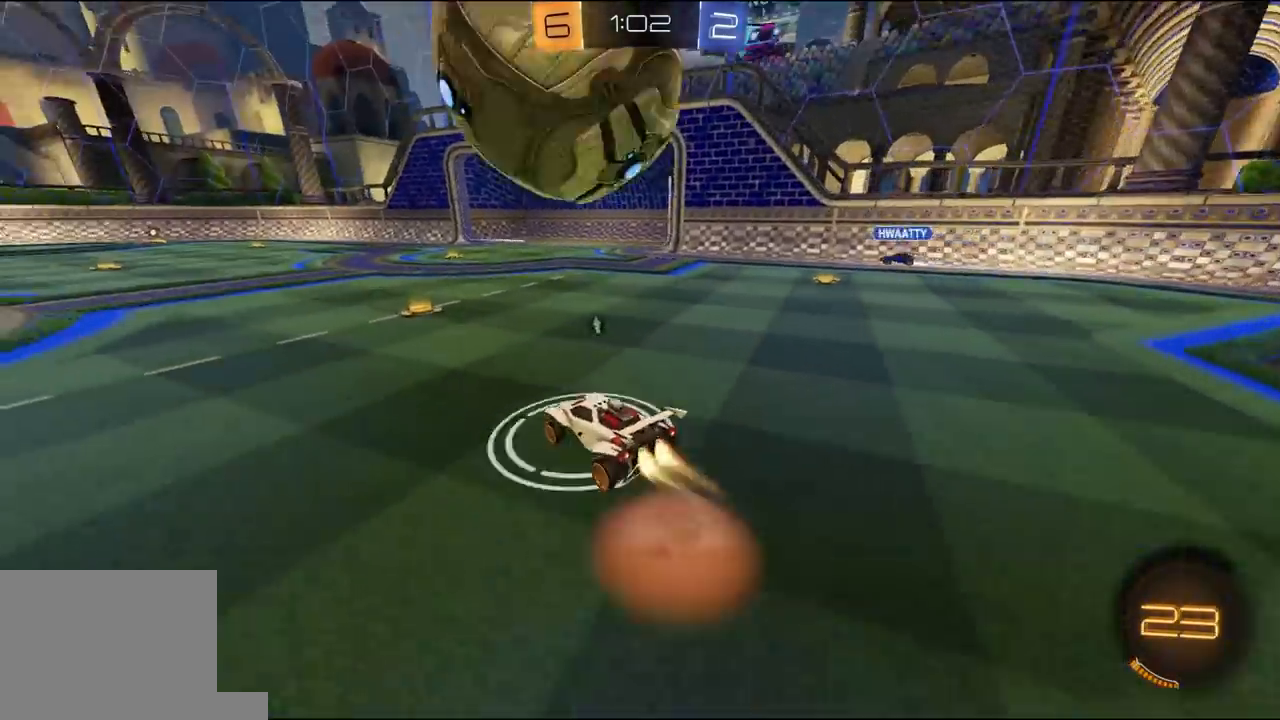
{"buttons": ["Y", "L1", "R2"], "left_stick": "down-left", "right_stick": "center", "events": [[33, "A", "down"], [100, "left_stick", "down-left"], [133, "A", "up"], [167, "R1", "up"], [267, "L3", "up"], [400, "Y", "down"]]}